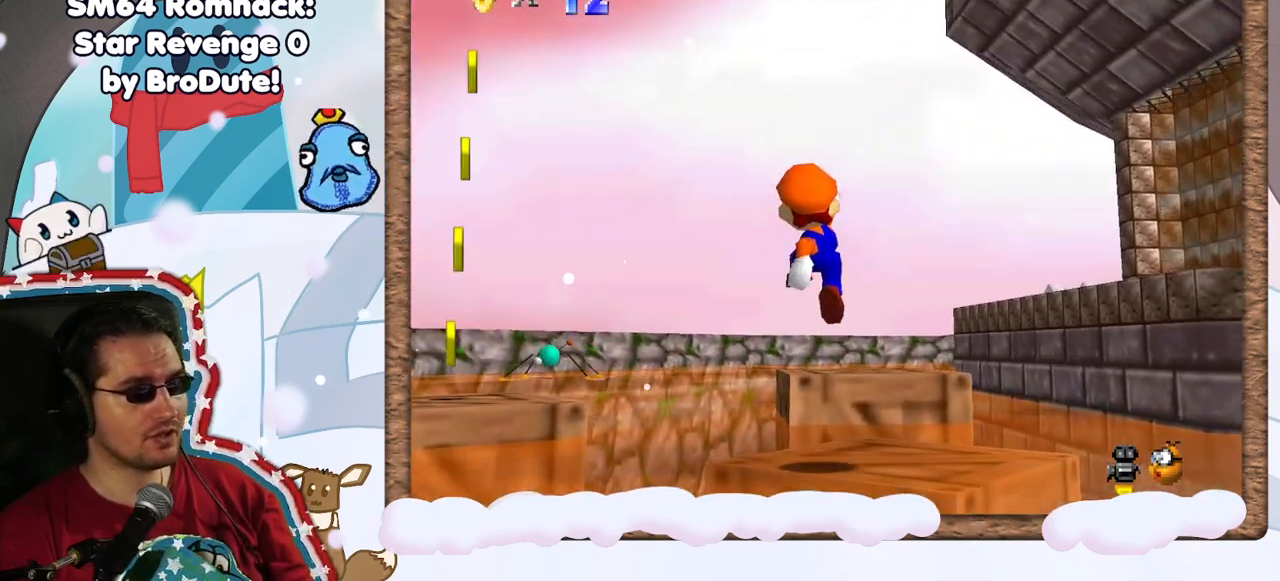
Gameplay with a controller (Nintendo layout); each line is a JSON object with the inputs held at the frame after it. "events" lists button and stick changes between this image and that frame as [ms after this image, input, new state], when the widget could be followed in between. Not read: L3 R3.
{"buttons": ["A"], "left_stick": "up-right", "events": [[67, "left_stick", "center"], [300, "left_stick", "right"], [367, "left_stick", "up-right"], [400, "A", "down"]]}
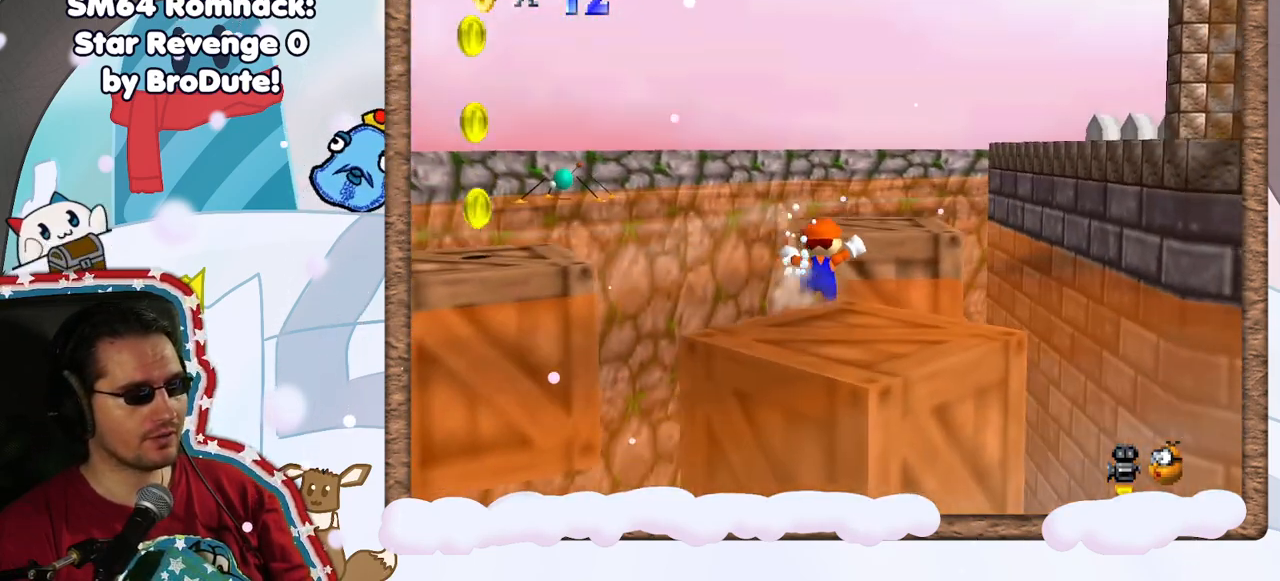
{"buttons": ["A"], "left_stick": "right", "events": [[17, "left_stick", "up"], [67, "A", "up"], [217, "left_stick", "center"], [400, "A", "down"], [500, "left_stick", "right"]]}
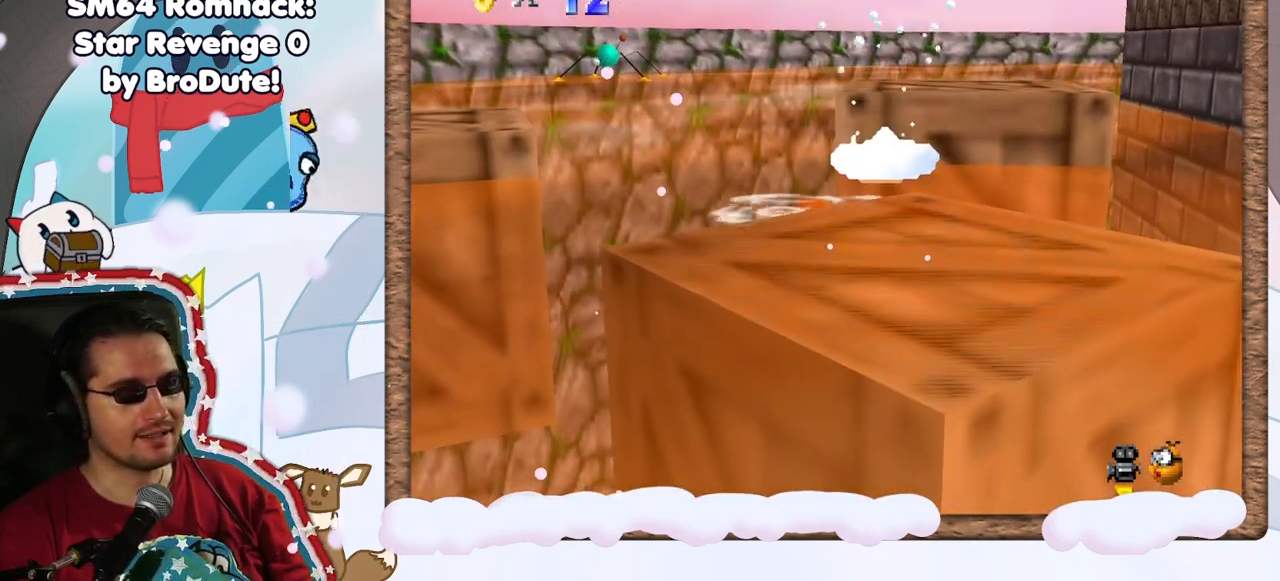
{"buttons": [], "left_stick": "down-right", "events": [[50, "left_stick", "down-right"], [183, "A", "up"], [417, "DPAD_DOWN", "down"], [483, "DPAD_DOWN", "up"]]}
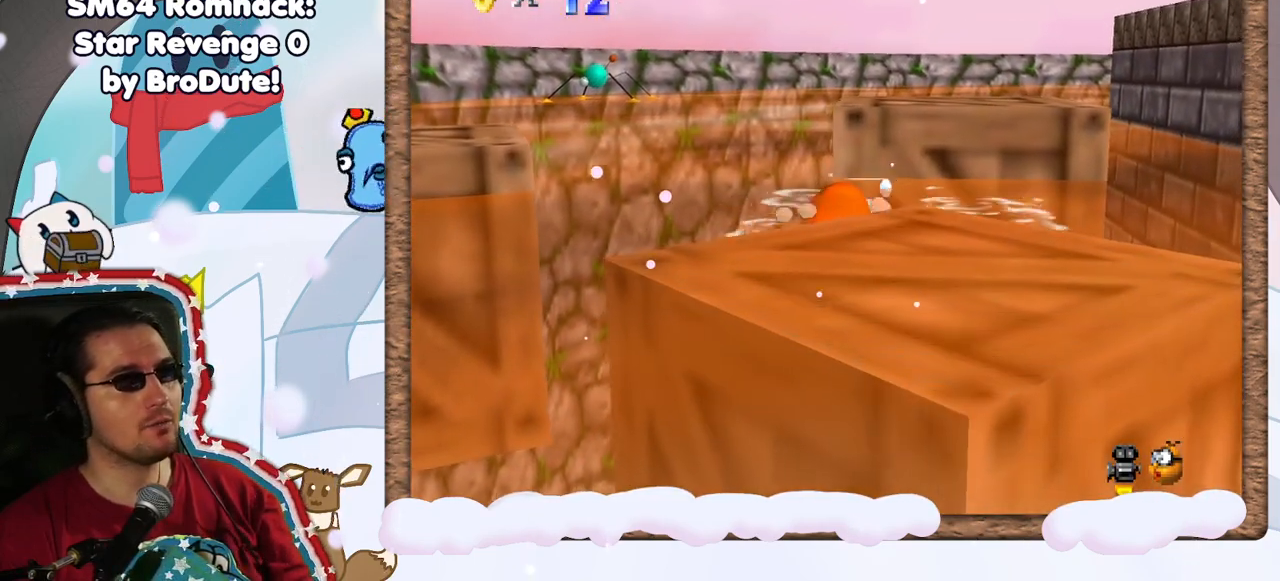
{"buttons": [], "left_stick": "center", "events": [[50, "A", "down"], [383, "left_stick", "center"], [417, "A", "up"]]}
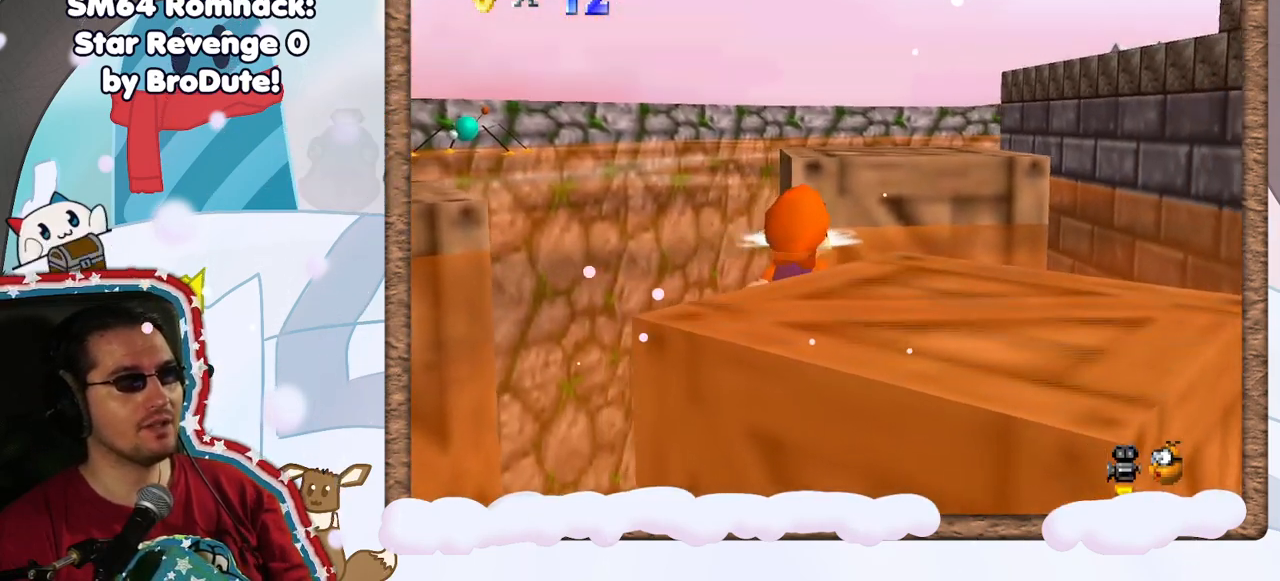
{"buttons": [], "left_stick": "center", "events": [[100, "left_stick", "down"], [167, "A", "down"], [317, "A", "up"], [317, "left_stick", "center"]]}
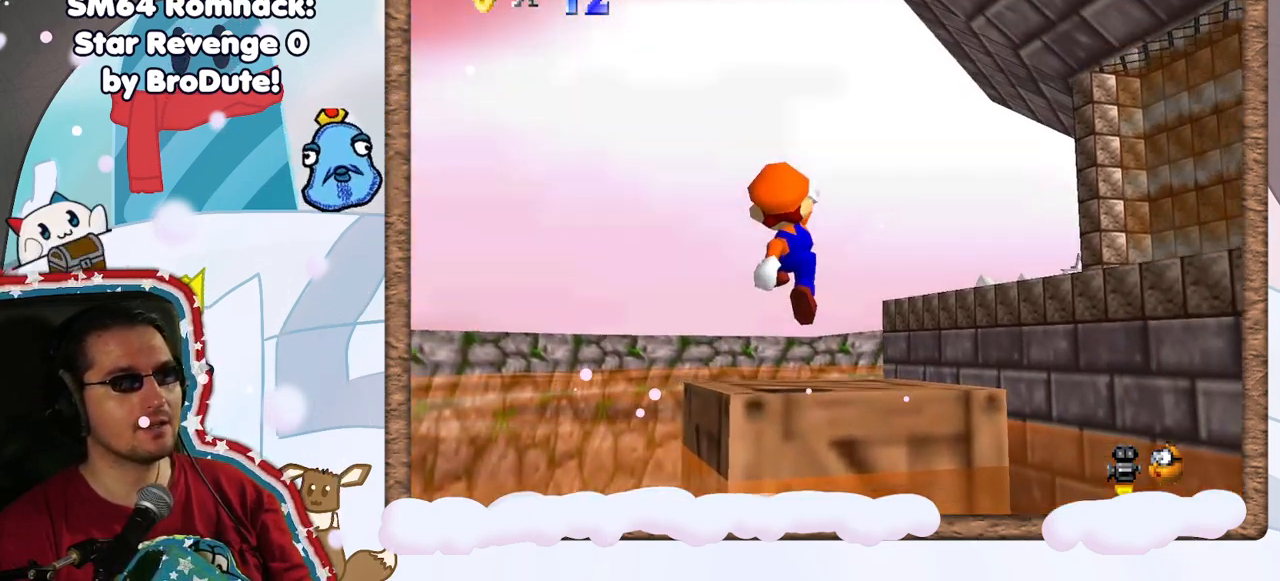
{"buttons": [], "left_stick": "center", "events": [[33, "C_LEFT", "down"], [150, "C_LEFT", "up"], [267, "C_LEFT", "down"], [333, "C_LEFT", "up"]]}
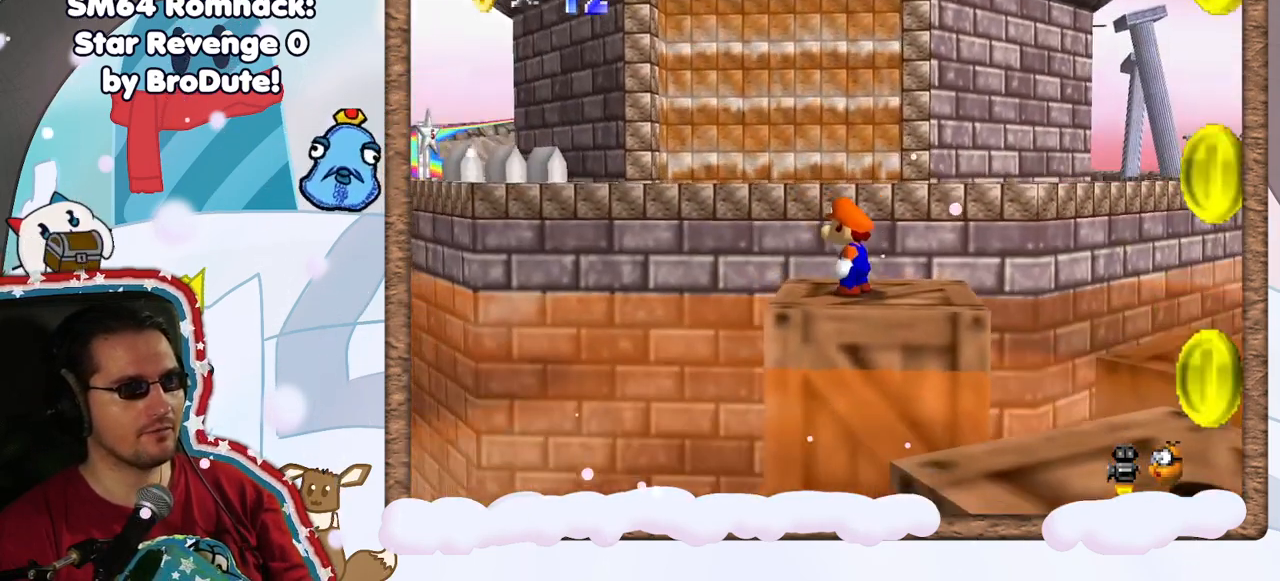
{"buttons": ["A"], "left_stick": "up-left", "events": [[117, "left_stick", "up"], [183, "left_stick", "up-left"], [433, "A", "down"]]}
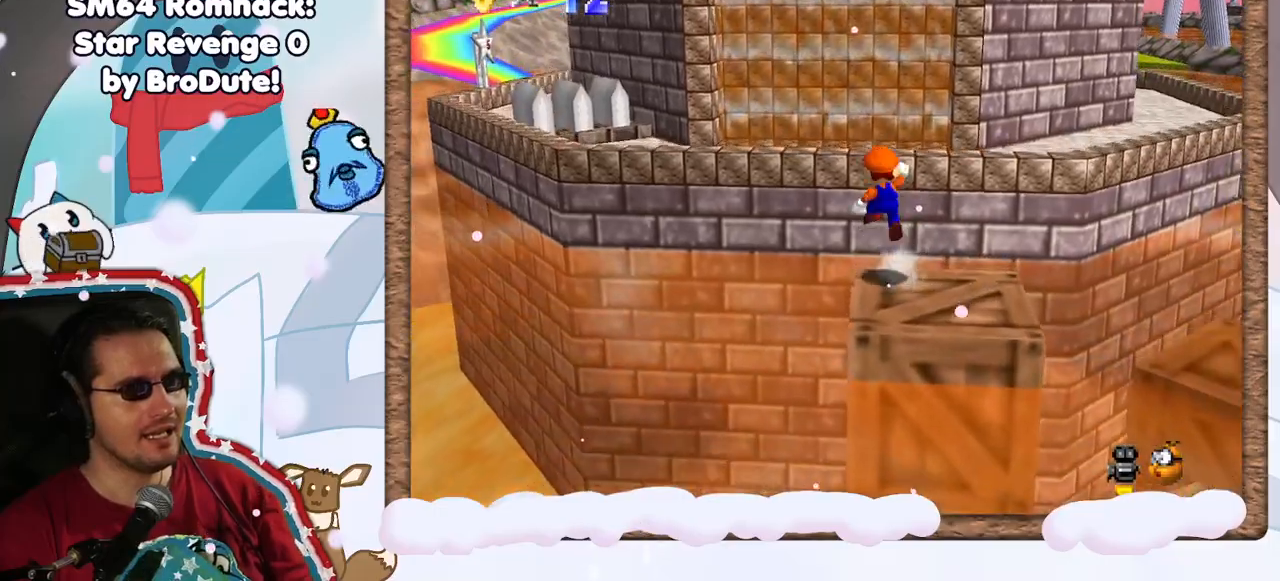
{"buttons": ["A"], "left_stick": "up", "events": [[133, "left_stick", "up"]]}
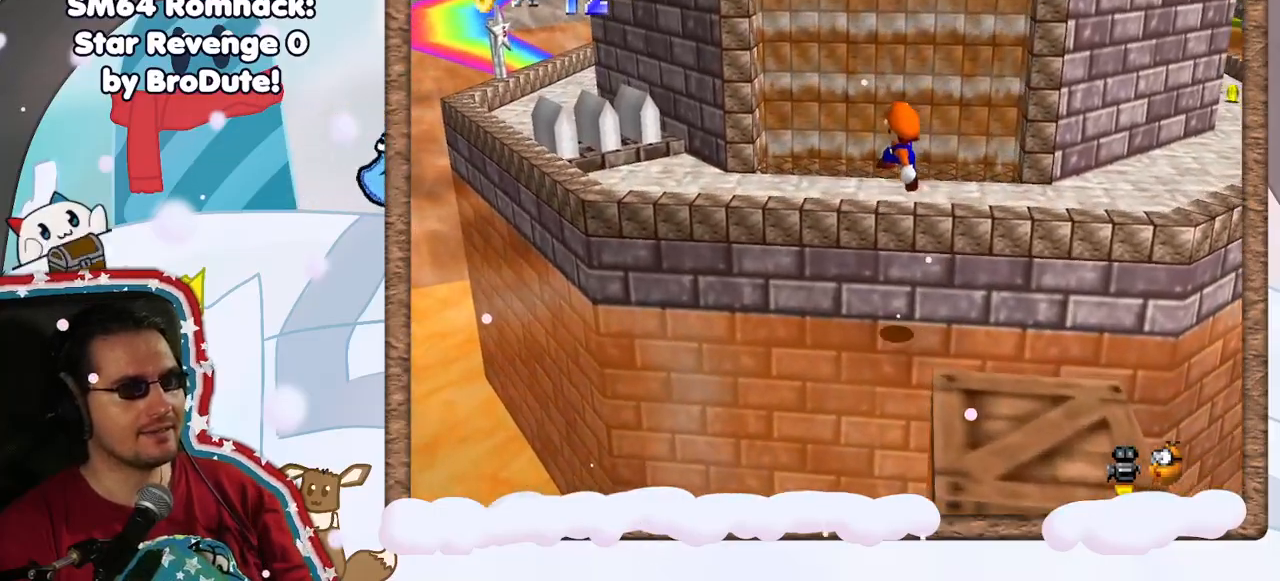
{"buttons": [], "left_stick": "down-right", "events": [[67, "B", "down"], [67, "left_stick", "down-right"], [233, "B", "up"], [283, "A", "up"]]}
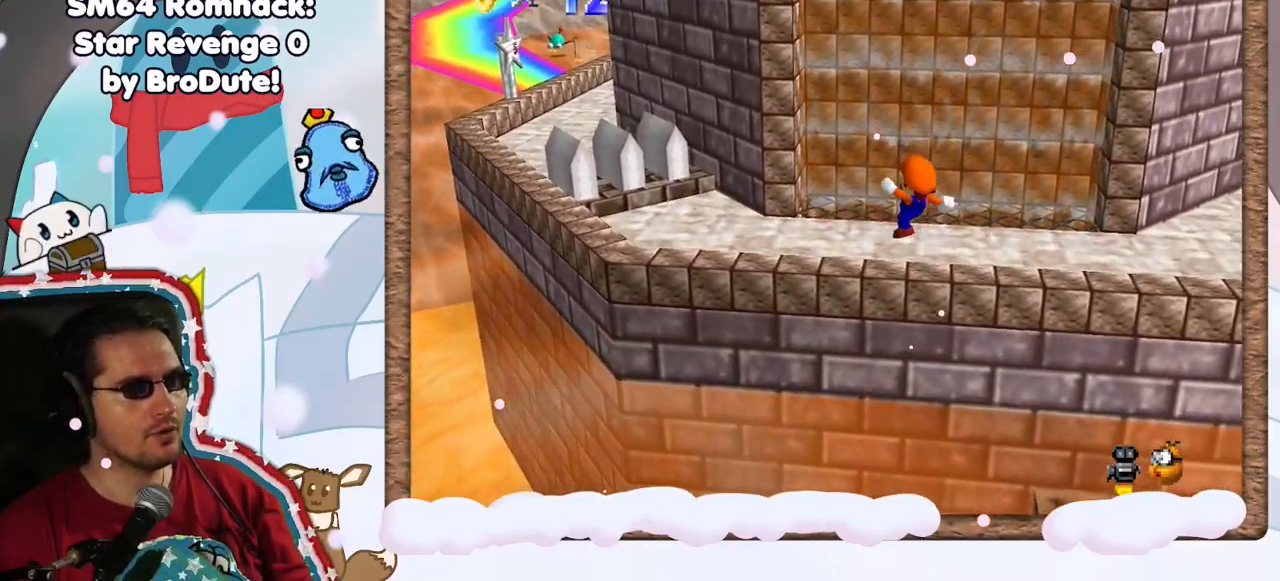
{"buttons": [], "left_stick": "up", "events": [[83, "C_LEFT", "down"], [117, "left_stick", "center"], [183, "C_LEFT", "up"], [367, "left_stick", "up-right"], [417, "left_stick", "up"]]}
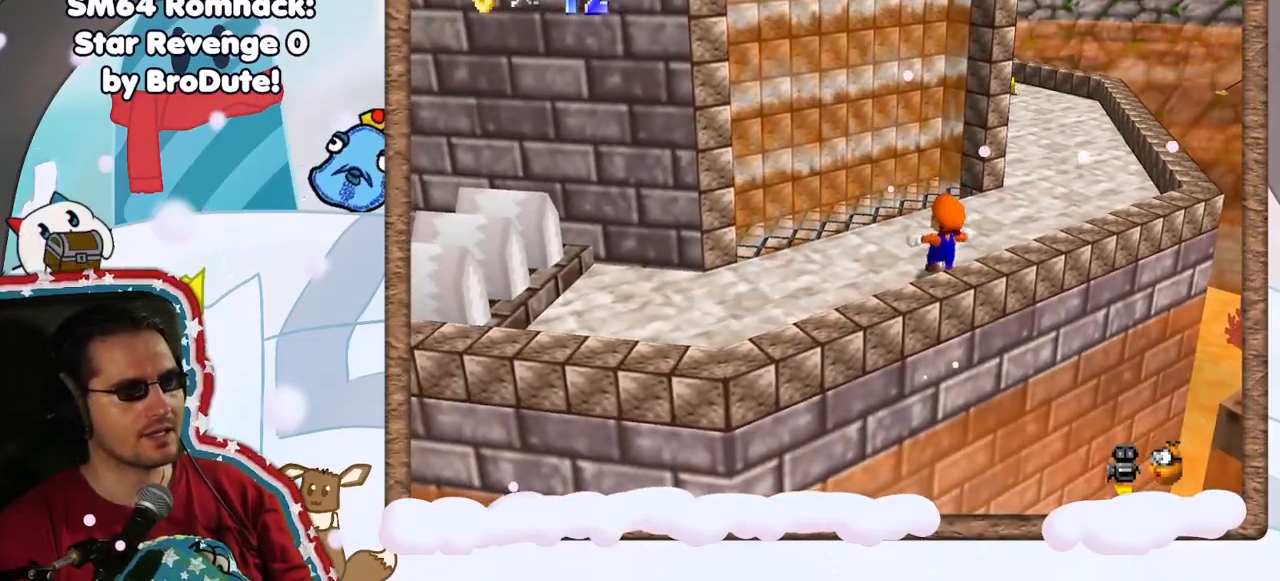
{"buttons": ["C_RIGHT"], "left_stick": "up-right", "events": [[183, "left_stick", "up-right"], [500, "C_RIGHT", "down"]]}
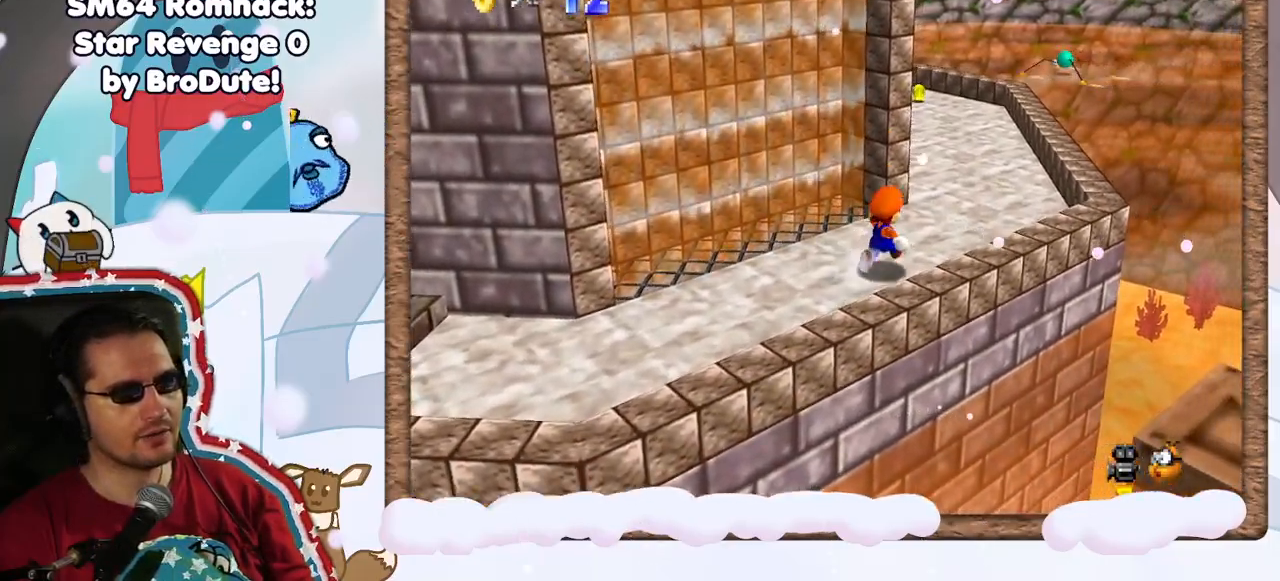
{"buttons": [], "left_stick": "up-right", "events": [[117, "C_RIGHT", "up"]]}
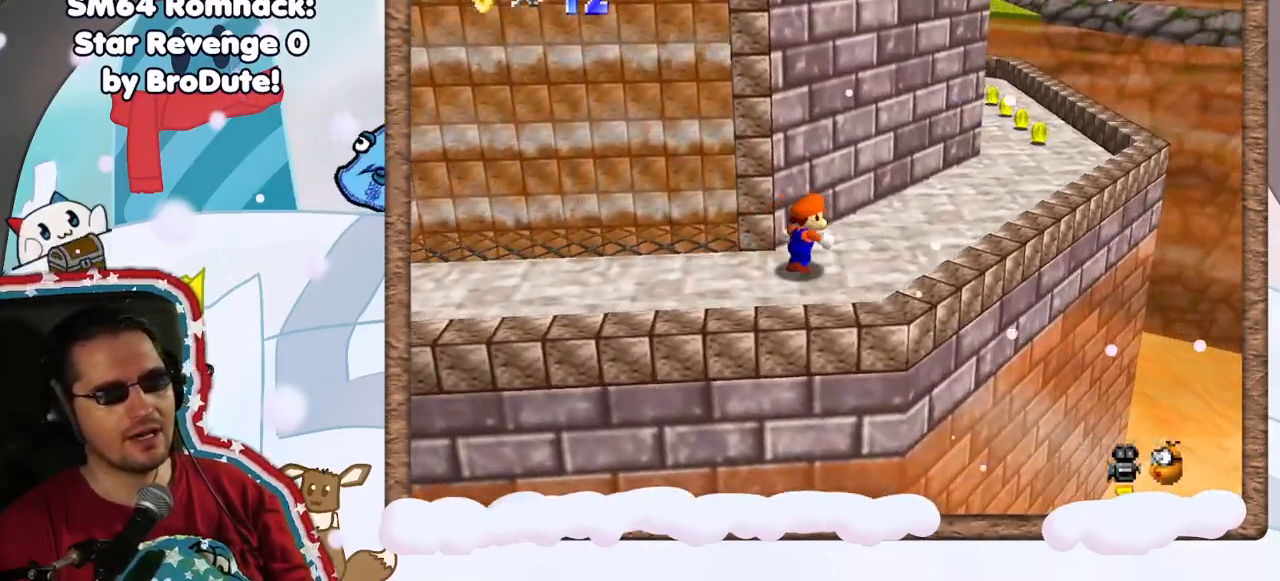
{"buttons": [], "left_stick": "up-right", "events": []}
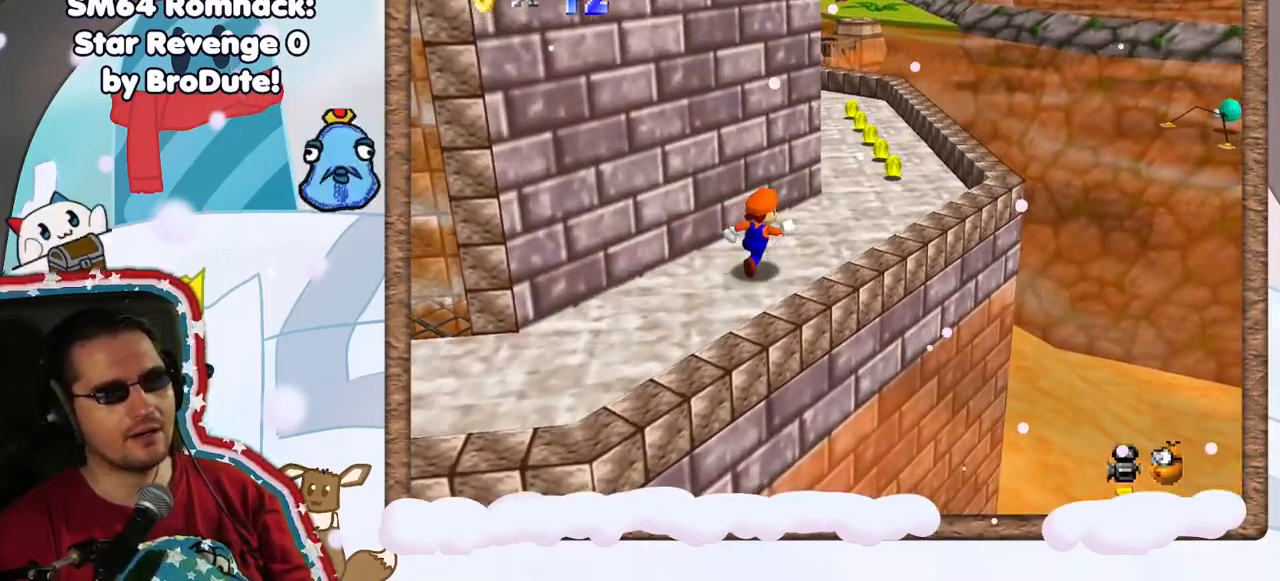
{"buttons": [], "left_stick": "up-right", "events": []}
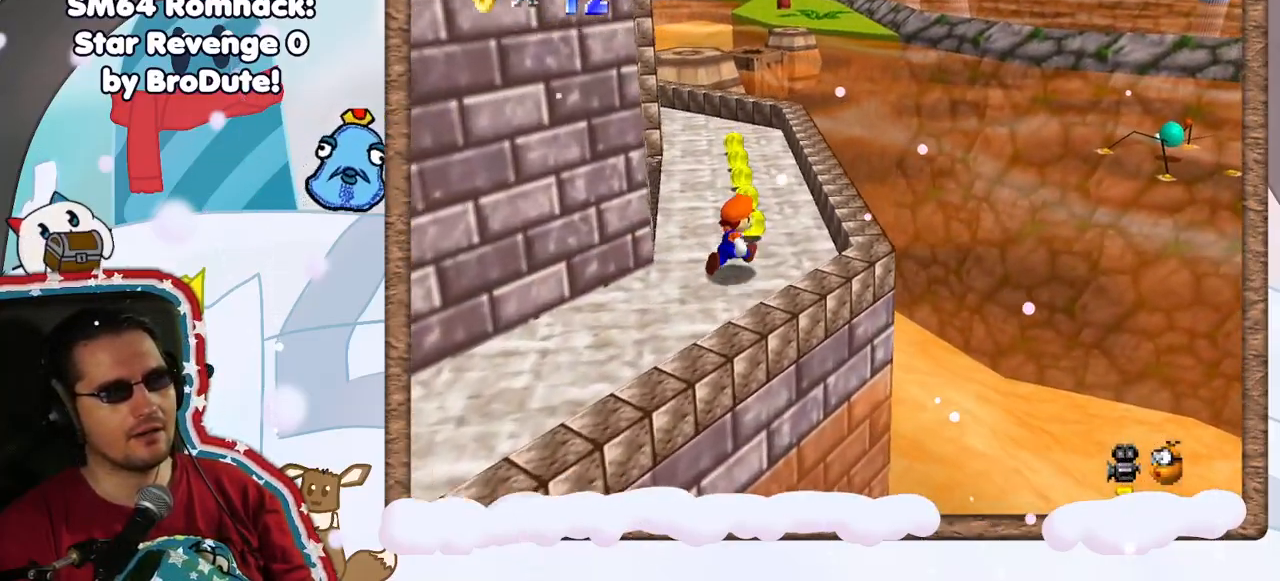
{"buttons": ["C_RIGHT"], "left_stick": "up", "events": [[133, "left_stick", "up"], [500, "C_RIGHT", "down"]]}
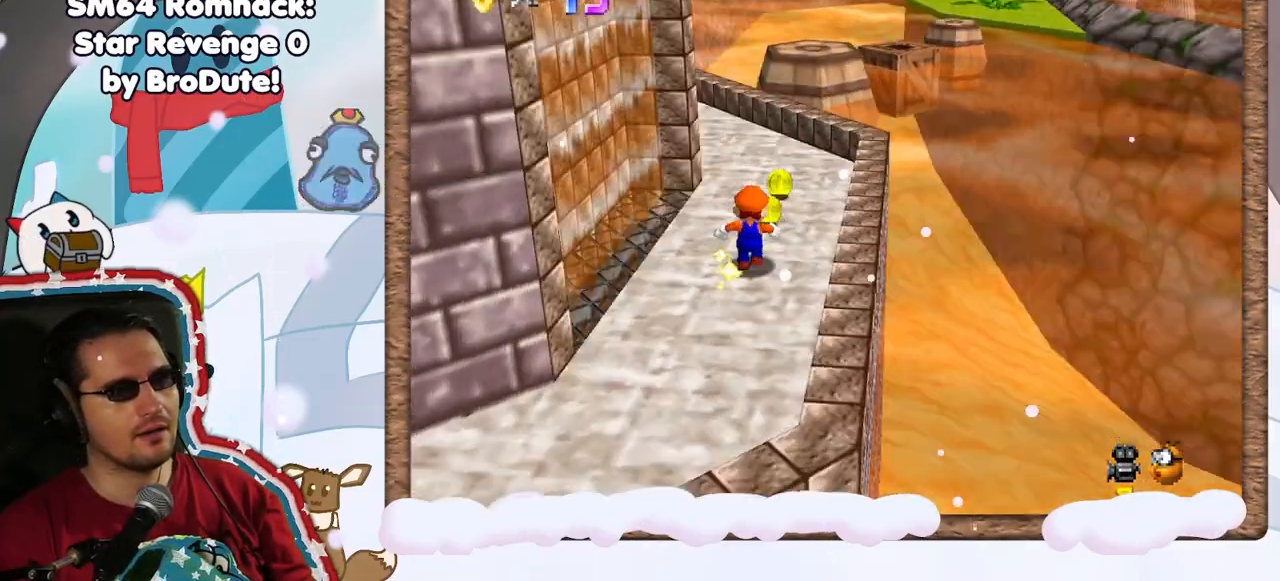
{"buttons": [], "left_stick": "up-right", "events": [[133, "C_RIGHT", "up"], [150, "left_stick", "up-right"]]}
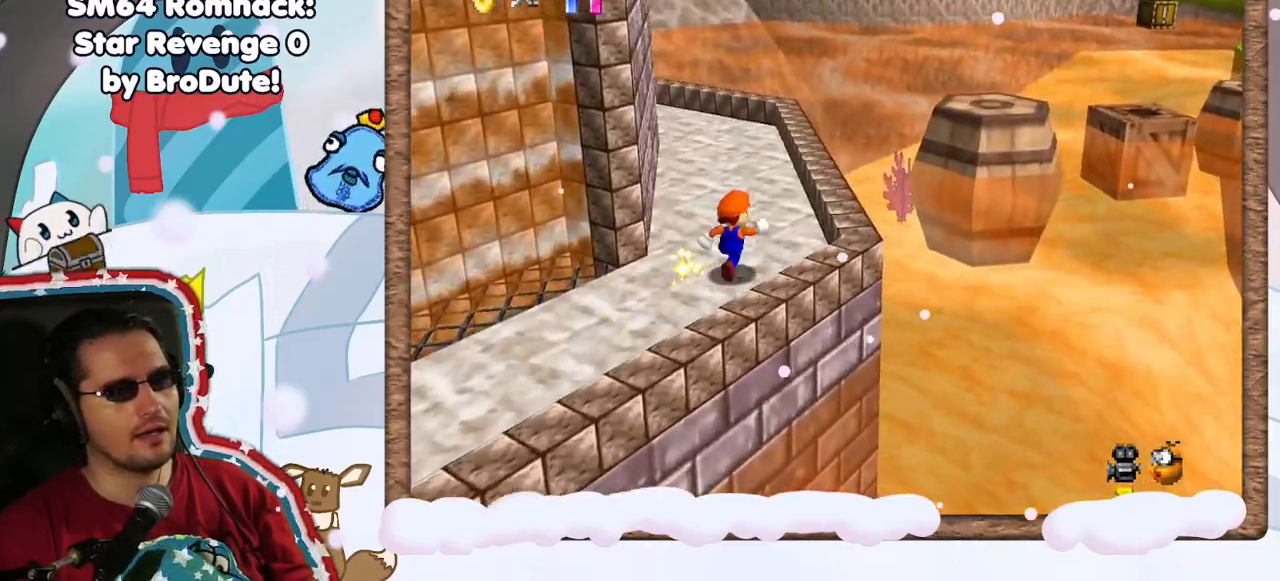
{"buttons": [], "left_stick": "up", "events": [[183, "left_stick", "up"]]}
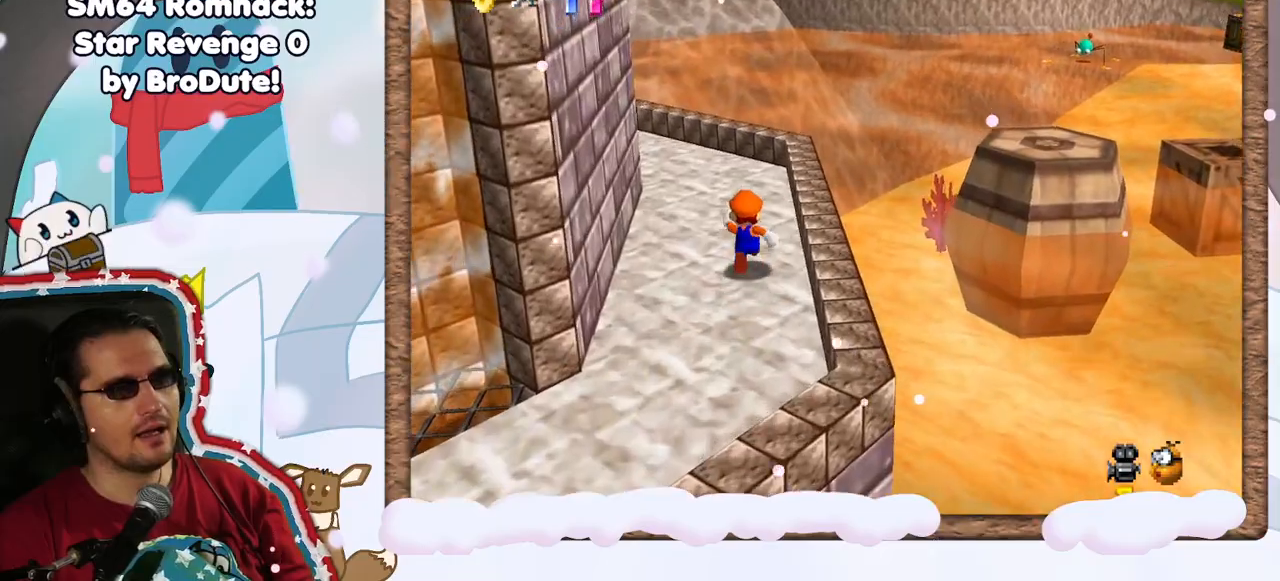
{"buttons": [], "left_stick": "up-right", "events": [[50, "C_RIGHT", "down"], [133, "B", "down"], [183, "C_RIGHT", "up"], [233, "B", "up"], [233, "left_stick", "up-right"]]}
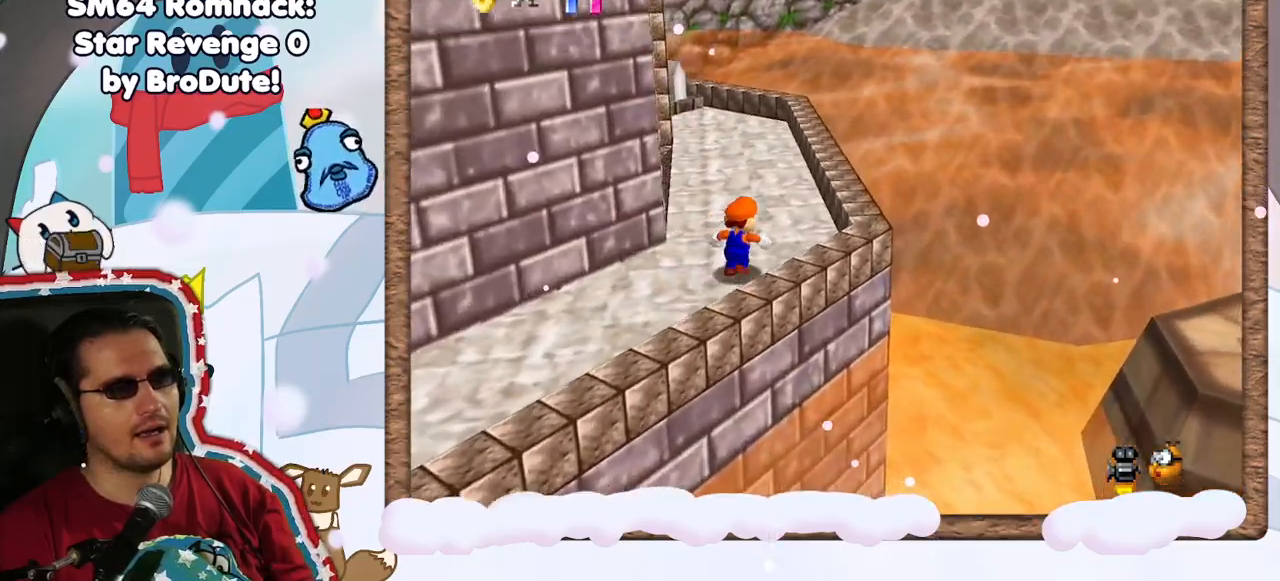
{"buttons": [], "left_stick": "up-right", "events": [[200, "C_RIGHT", "down"], [283, "C_RIGHT", "up"], [333, "DPAD_UP", "down"], [433, "DPAD_UP", "up"]]}
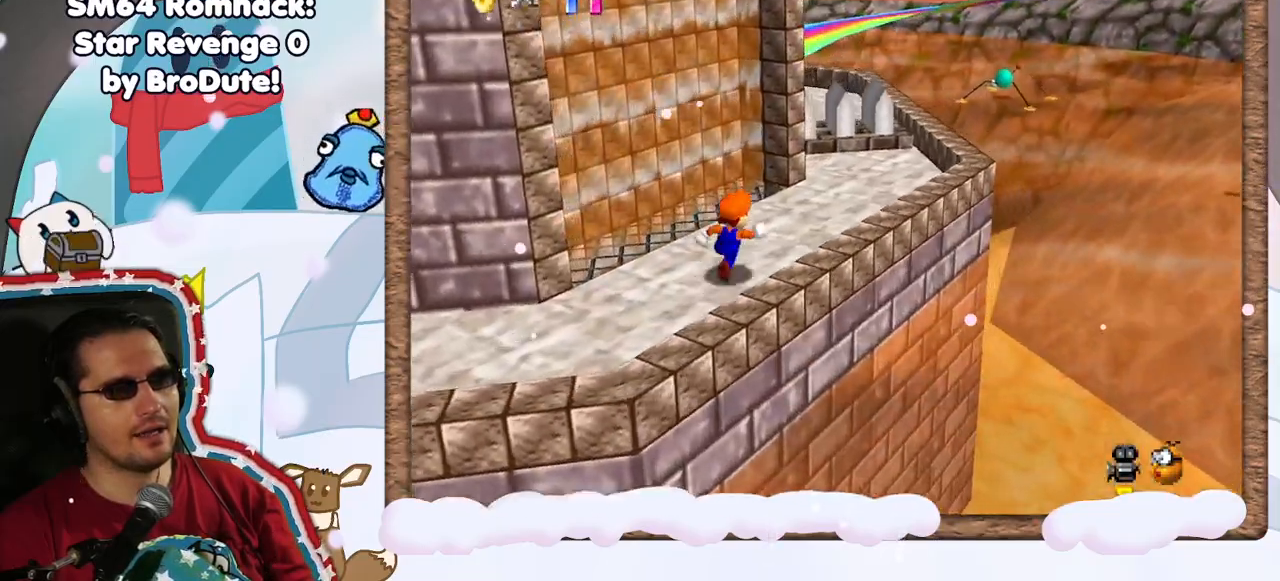
{"buttons": [], "left_stick": "up-right", "events": [[17, "DPAD_LEFT", "down"], [67, "DPAD_LEFT", "up"]]}
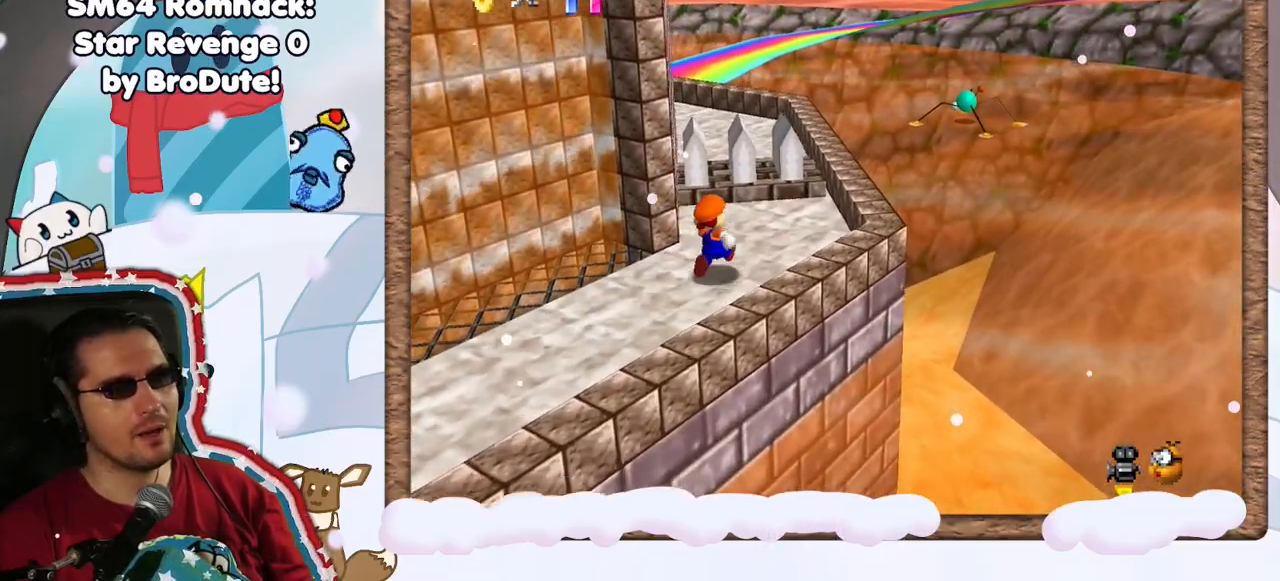
{"buttons": ["A"], "left_stick": "up", "events": [[33, "left_stick", "up"], [183, "A", "down"]]}
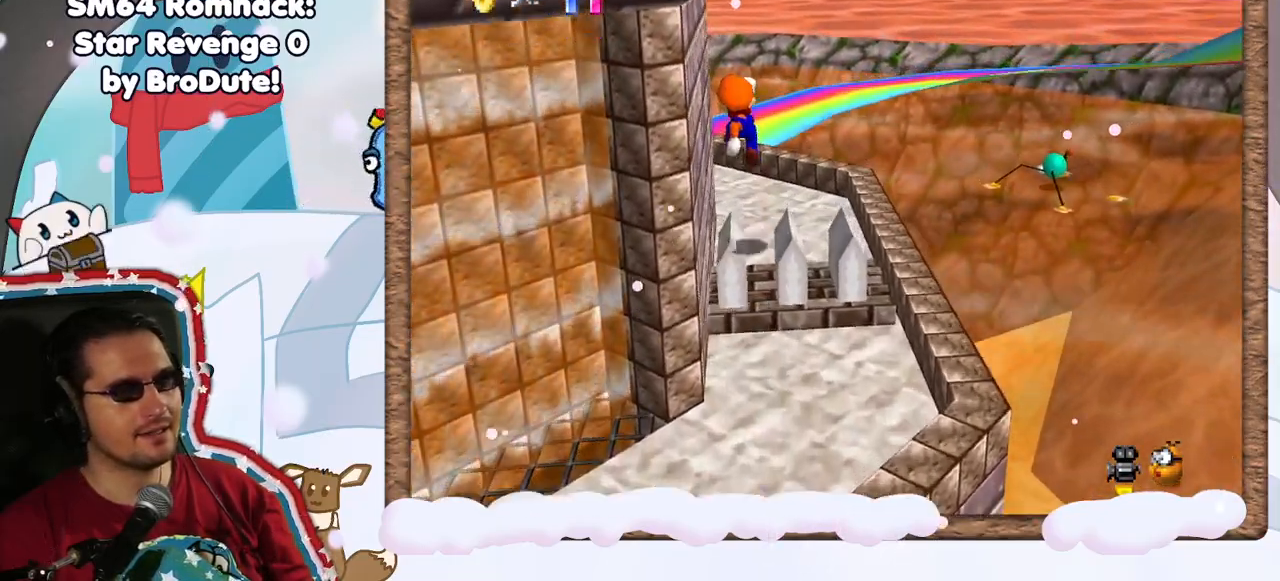
{"buttons": [], "left_stick": "left", "events": [[100, "A", "up"], [267, "C_LEFT", "down"], [333, "left_stick", "up-left"], [383, "C_LEFT", "up"], [500, "left_stick", "left"]]}
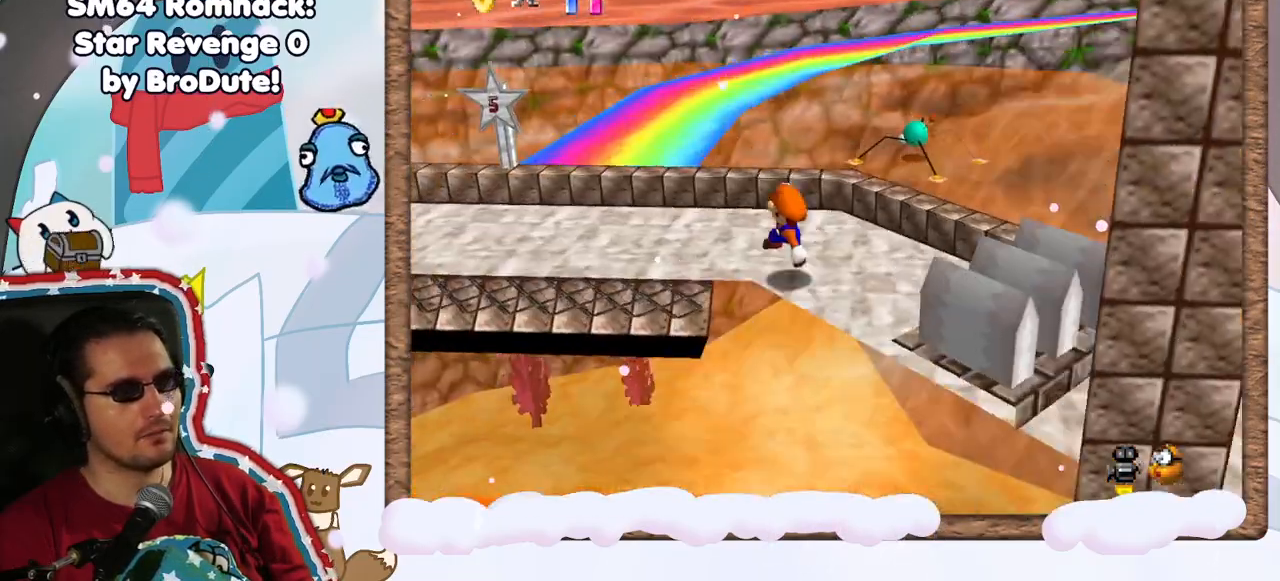
{"buttons": [], "left_stick": "up-left", "events": [[33, "C_LEFT", "down"], [100, "C_LEFT", "up"], [250, "left_stick", "up-left"], [350, "A", "down"], [433, "A", "up"]]}
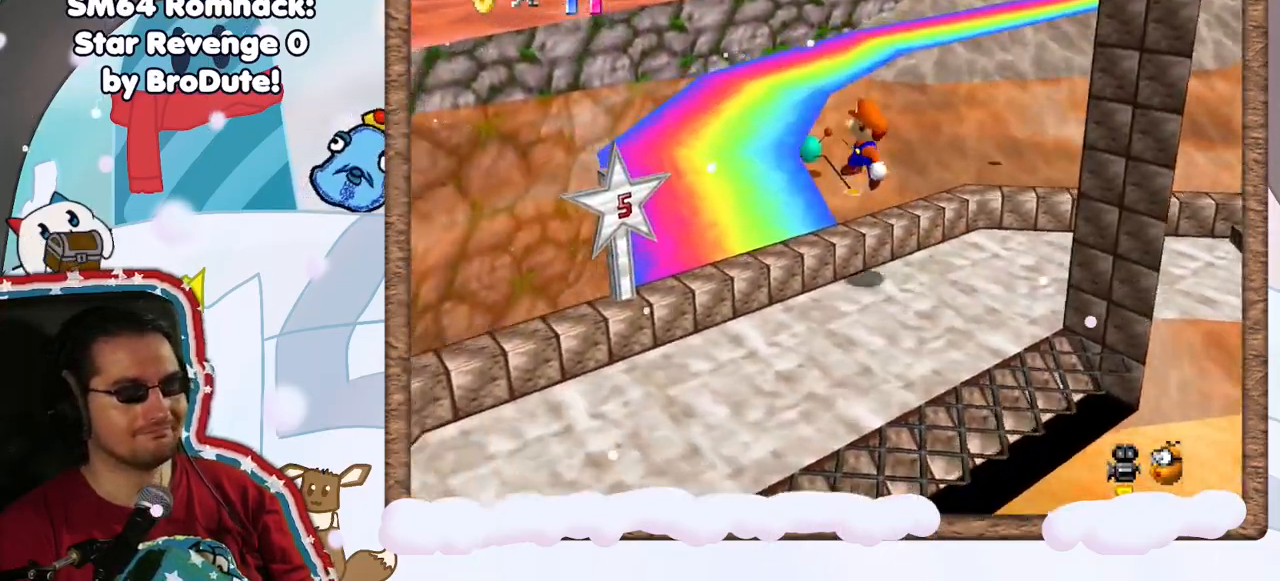
{"buttons": [], "left_stick": "up-left", "events": [[50, "left_stick", "center"], [283, "left_stick", "up"], [350, "left_stick", "up-left"], [400, "C_LEFT", "down"], [500, "C_LEFT", "up"]]}
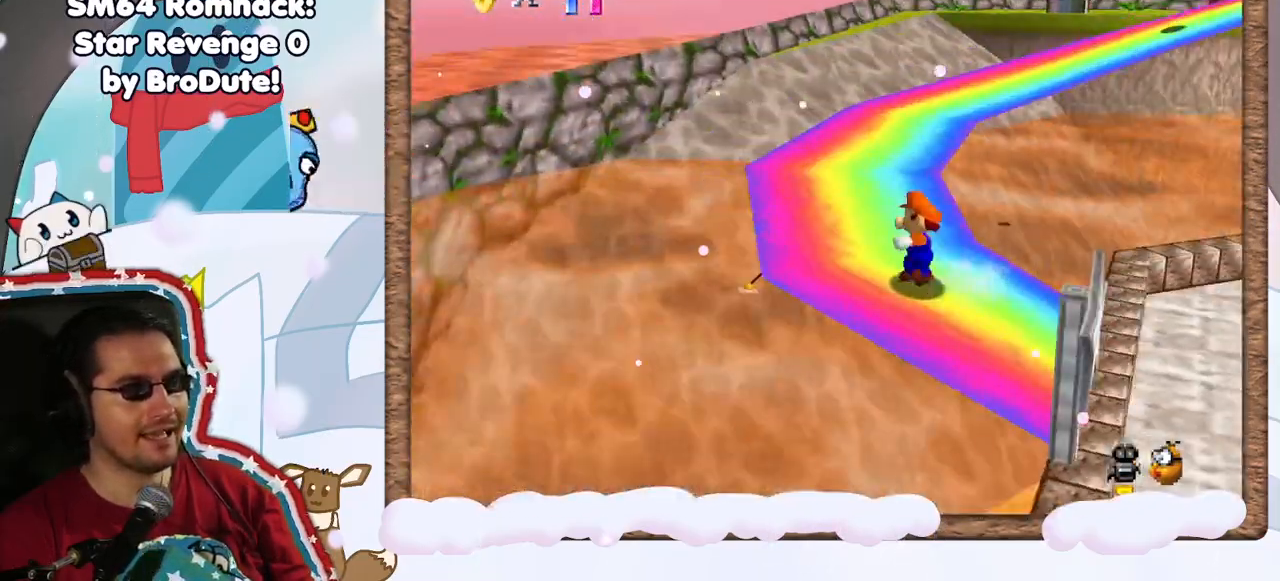
{"buttons": [], "left_stick": "up-left", "events": [[317, "C_LEFT", "down"], [450, "C_LEFT", "up"]]}
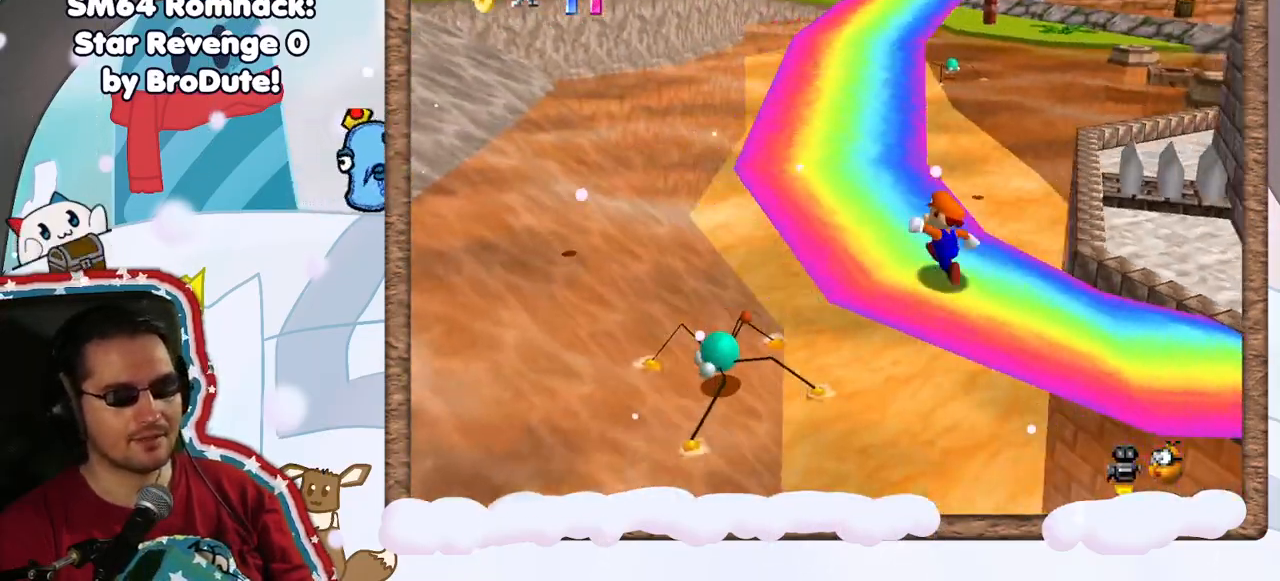
{"buttons": ["C_LEFT"], "left_stick": "up-left", "events": [[417, "C_LEFT", "down"]]}
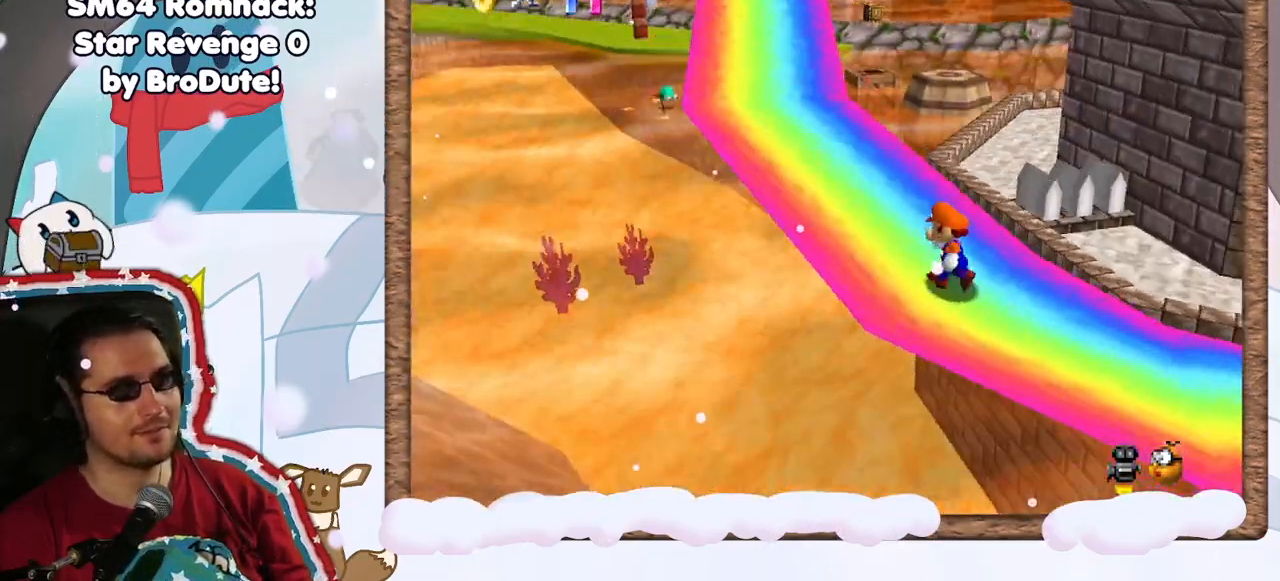
{"buttons": ["A"], "left_stick": "up-left", "events": [[17, "C_LEFT", "up"], [433, "A", "down"]]}
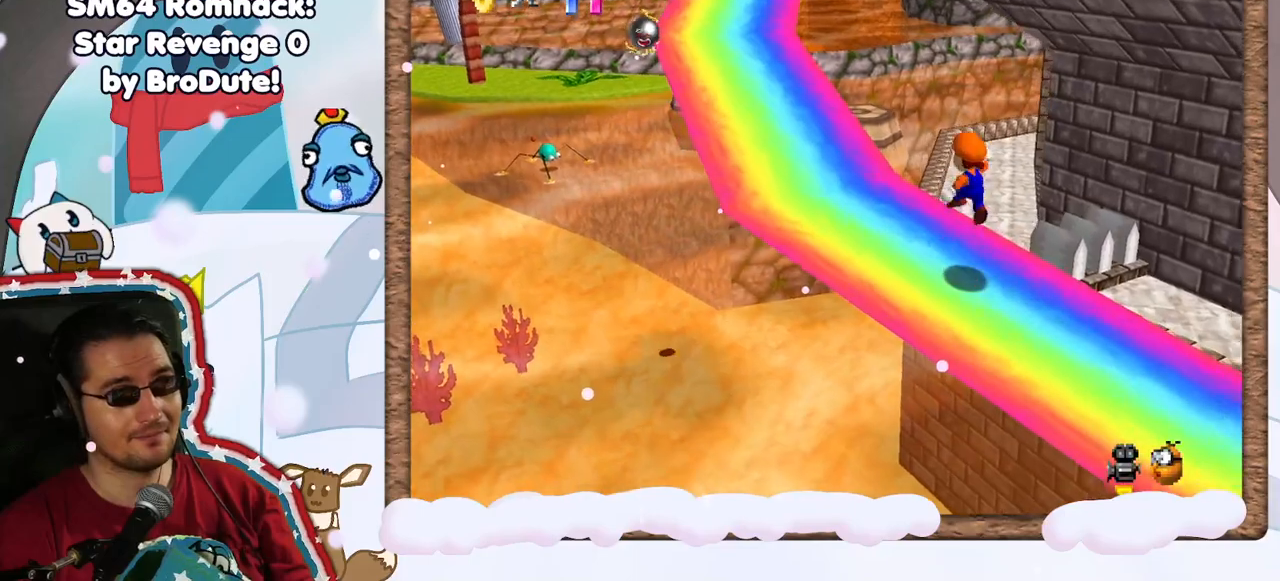
{"buttons": [], "left_stick": "up-left", "events": [[100, "A", "up"], [167, "B", "down"], [317, "B", "up"]]}
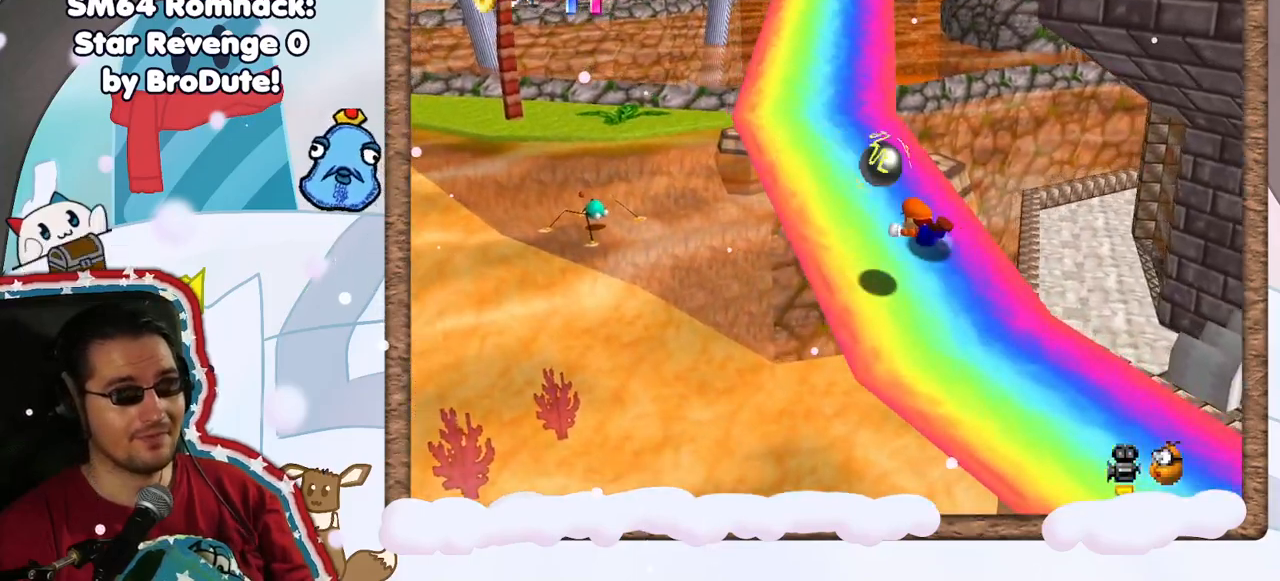
{"buttons": [], "left_stick": "up-left", "events": [[50, "A", "down"], [233, "A", "up"], [367, "C_LEFT", "down"], [467, "C_LEFT", "up"]]}